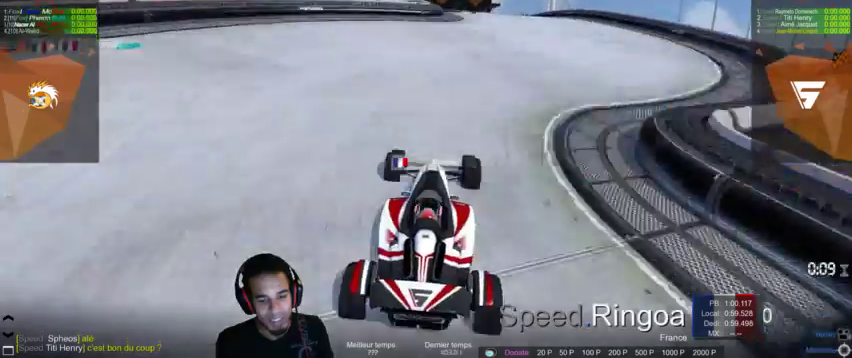
Gameplay with a controller (PlayStation layout); each line is a JSON object with the inputs held at the frame after it. "events" lists button and stick changes between this image and that frame as [ms after this image, input, new state], when the widget could be followed in between. Not read: L3 R3.
{"buttons": [], "left_stick": "center", "right_stick": "center", "events": []}
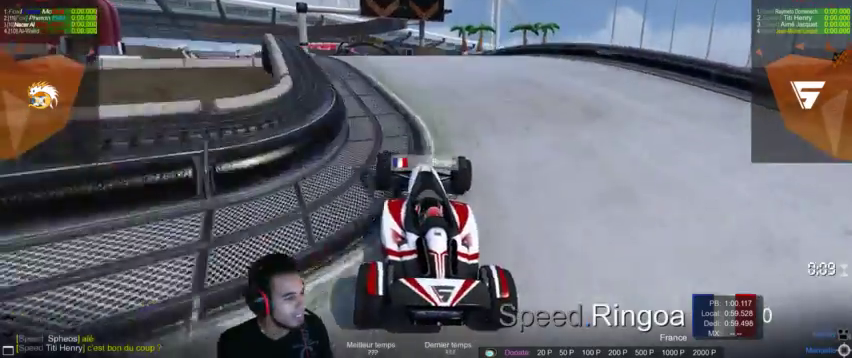
{"buttons": [], "left_stick": "center", "right_stick": "down-left", "events": [[333, "right_stick", "down-left"]]}
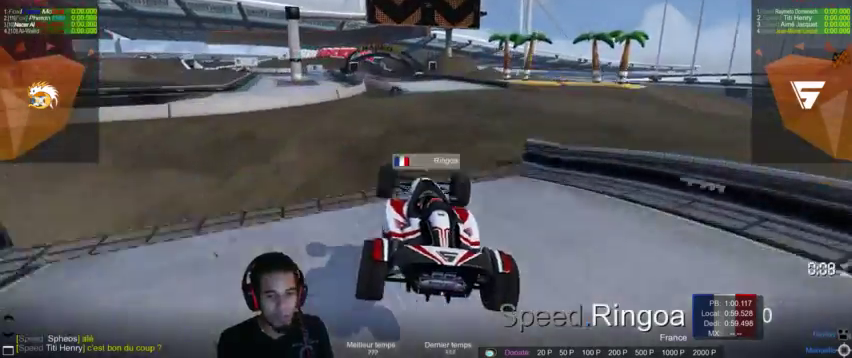
{"buttons": [], "left_stick": "center", "right_stick": "center", "events": [[333, "right_stick", "center"]]}
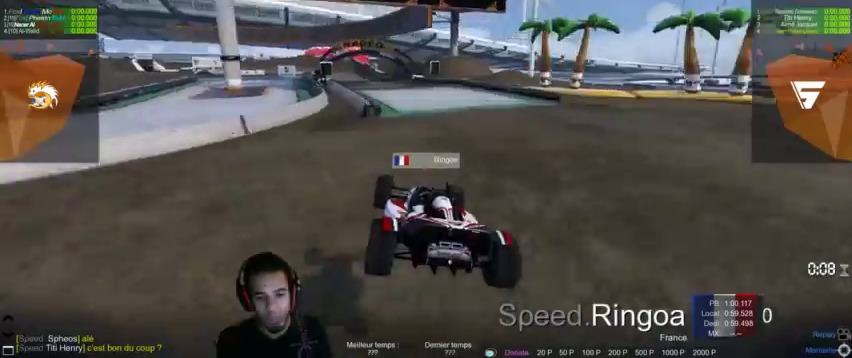
{"buttons": [], "left_stick": "center", "right_stick": "center", "events": []}
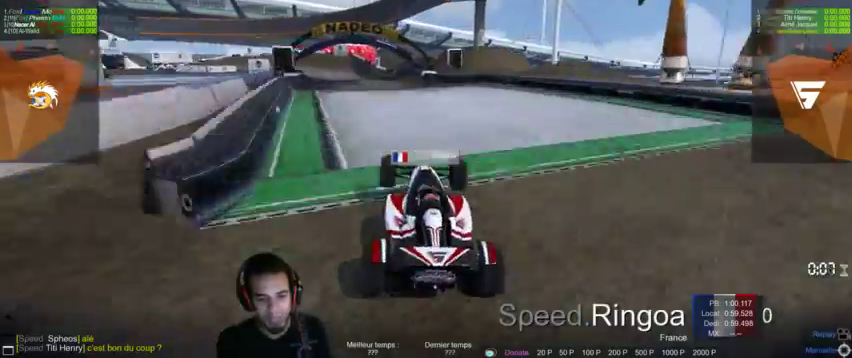
{"buttons": [], "left_stick": "center", "right_stick": "center", "events": []}
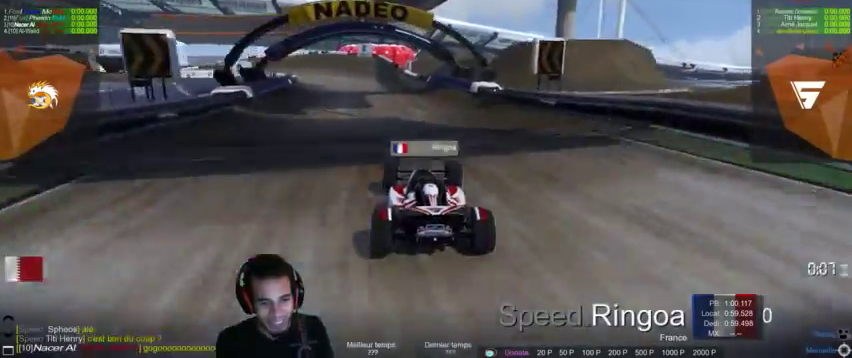
{"buttons": [], "left_stick": "center", "right_stick": "center", "events": []}
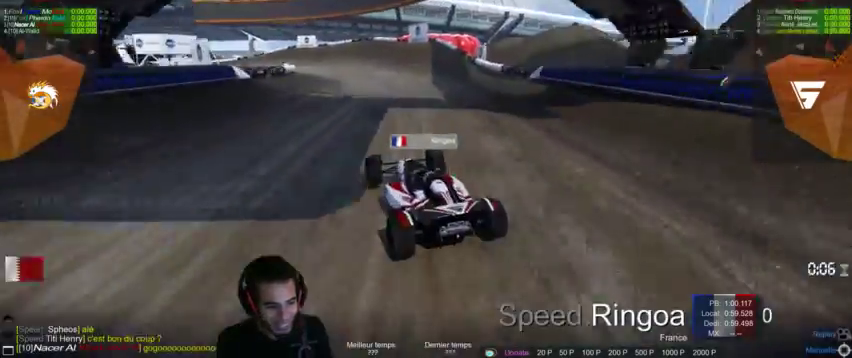
{"buttons": [], "left_stick": "center", "right_stick": "center", "events": []}
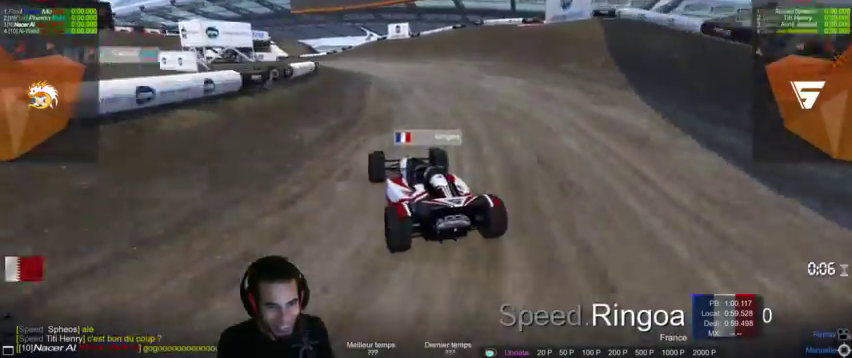
{"buttons": [], "left_stick": "center", "right_stick": "center", "events": []}
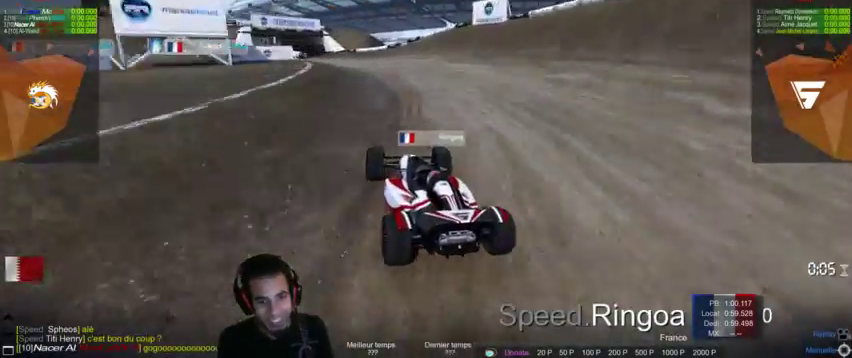
{"buttons": [], "left_stick": "center", "right_stick": "center", "events": []}
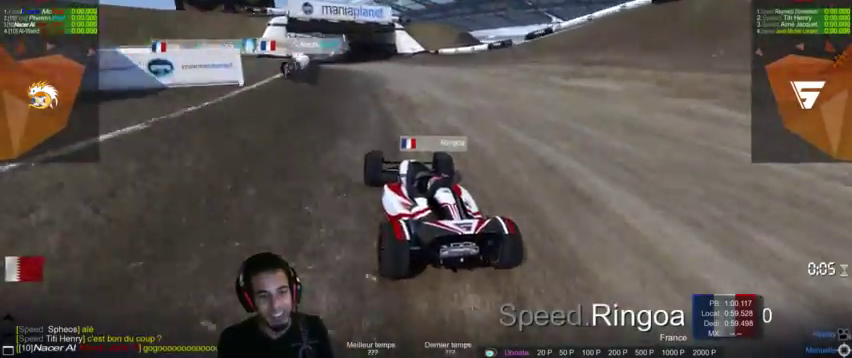
{"buttons": [], "left_stick": "center", "right_stick": "center", "events": []}
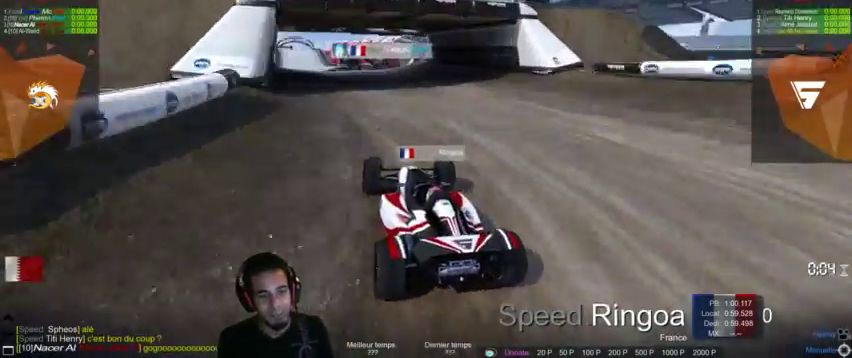
{"buttons": [], "left_stick": "center", "right_stick": "center"}
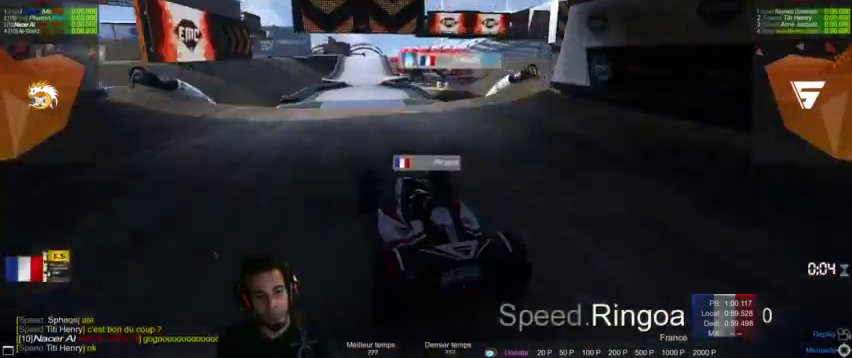
{"buttons": [], "left_stick": "center", "right_stick": "center", "events": []}
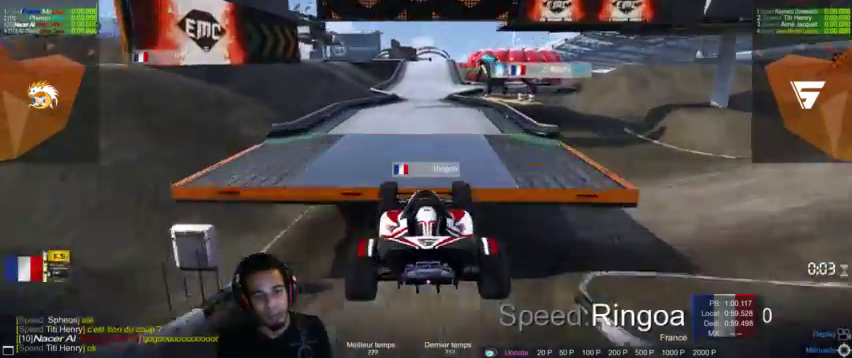
{"buttons": [], "left_stick": "left", "right_stick": "center", "events": [[367, "left_stick", "left"]]}
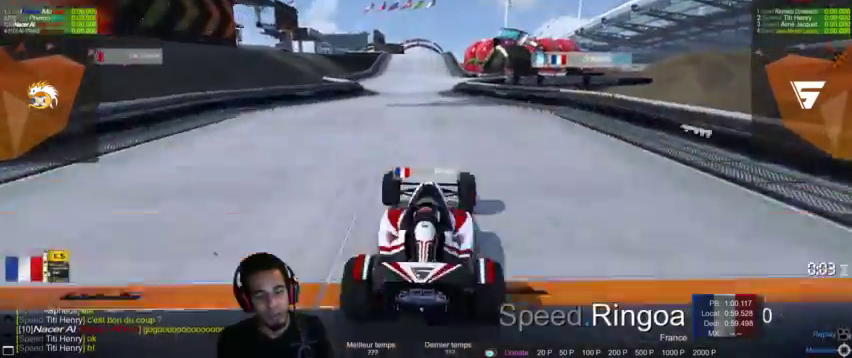
{"buttons": [], "left_stick": "center", "right_stick": "center", "events": [[167, "left_stick", "center"]]}
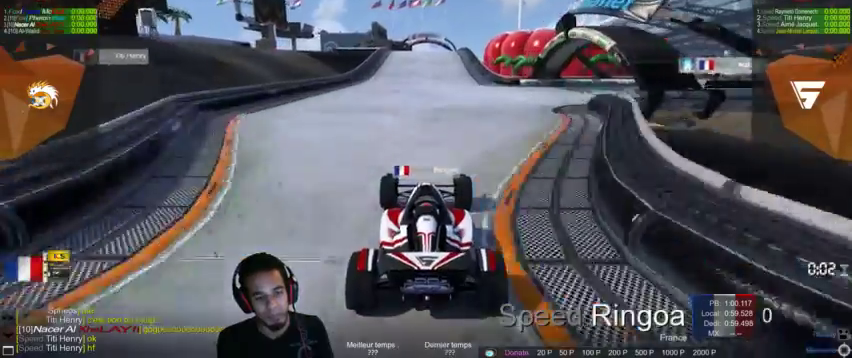
{"buttons": [], "left_stick": "center", "right_stick": "center", "events": [[67, "left_stick", "right"], [167, "left_stick", "center"]]}
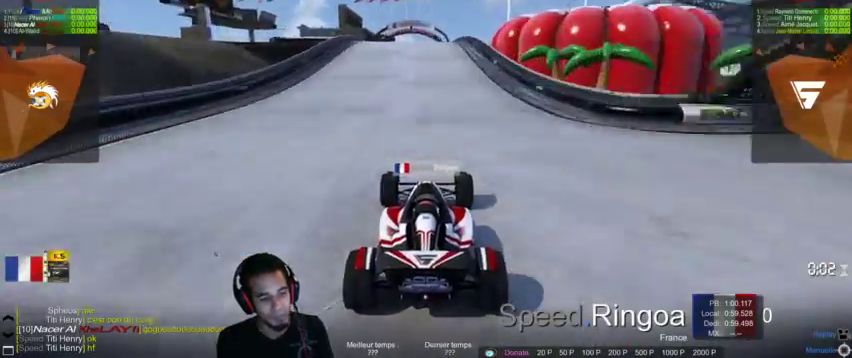
{"buttons": [], "left_stick": "center", "right_stick": "center", "events": []}
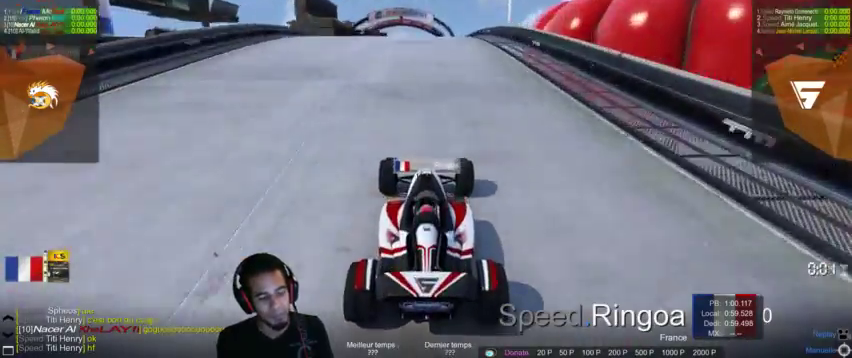
{"buttons": [], "left_stick": "center", "right_stick": "center", "events": []}
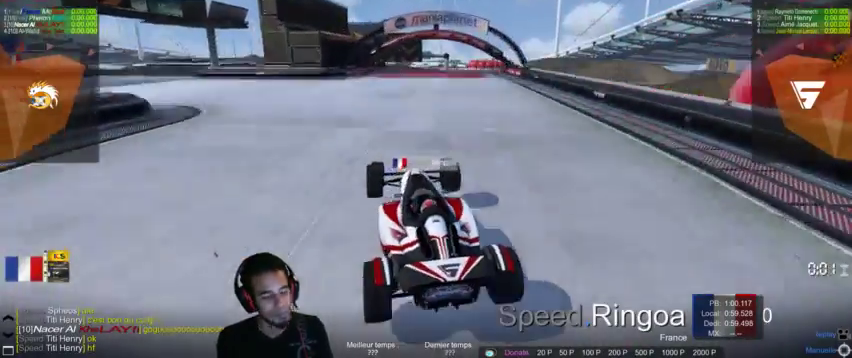
{"buttons": [], "left_stick": "center", "right_stick": "center", "events": []}
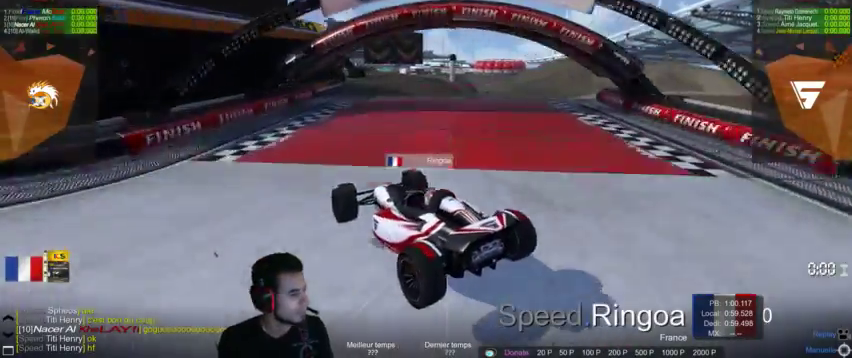
{"buttons": [], "left_stick": "center", "right_stick": "center", "events": []}
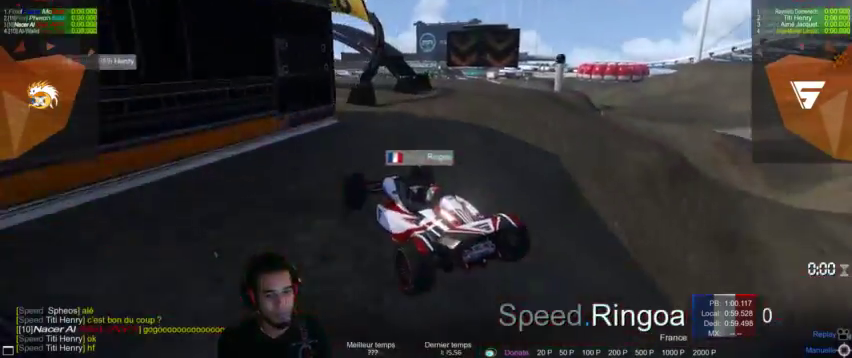
{"buttons": [], "left_stick": "center", "right_stick": "center", "events": []}
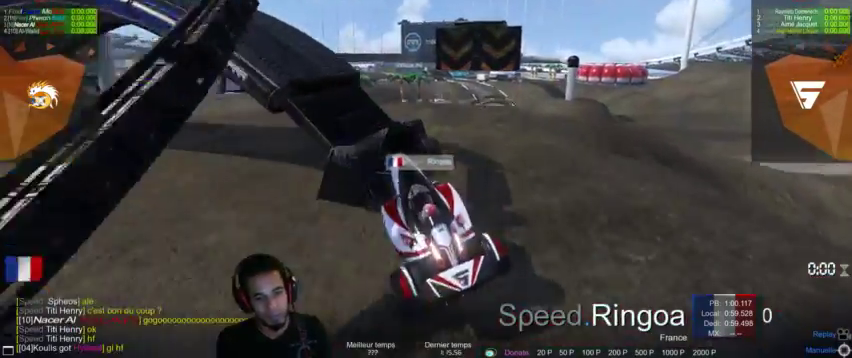
{"buttons": [], "left_stick": "up-left", "right_stick": "center", "events": [[33, "left_stick", "left"], [167, "left_stick", "center"], [233, "left_stick", "up-left"]]}
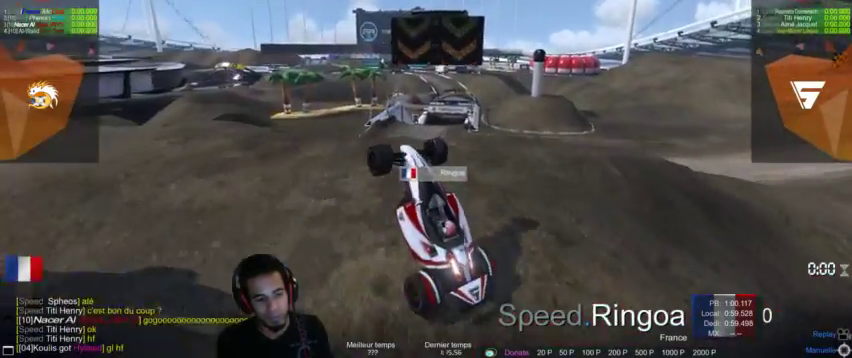
{"buttons": [], "left_stick": "up-left", "right_stick": "center", "events": []}
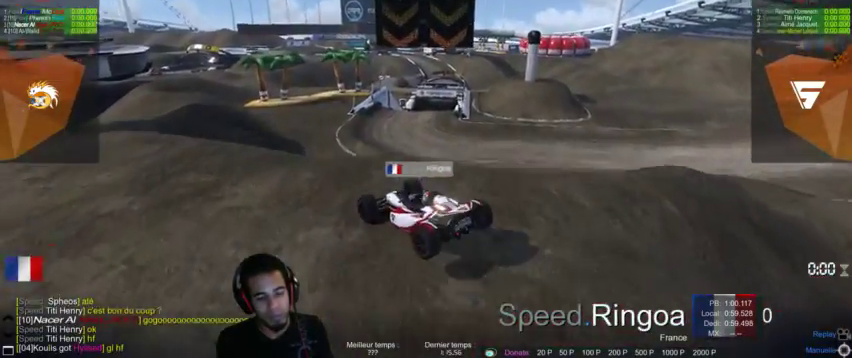
{"buttons": [], "left_stick": "center", "right_stick": "center", "events": [[500, "left_stick", "center"]]}